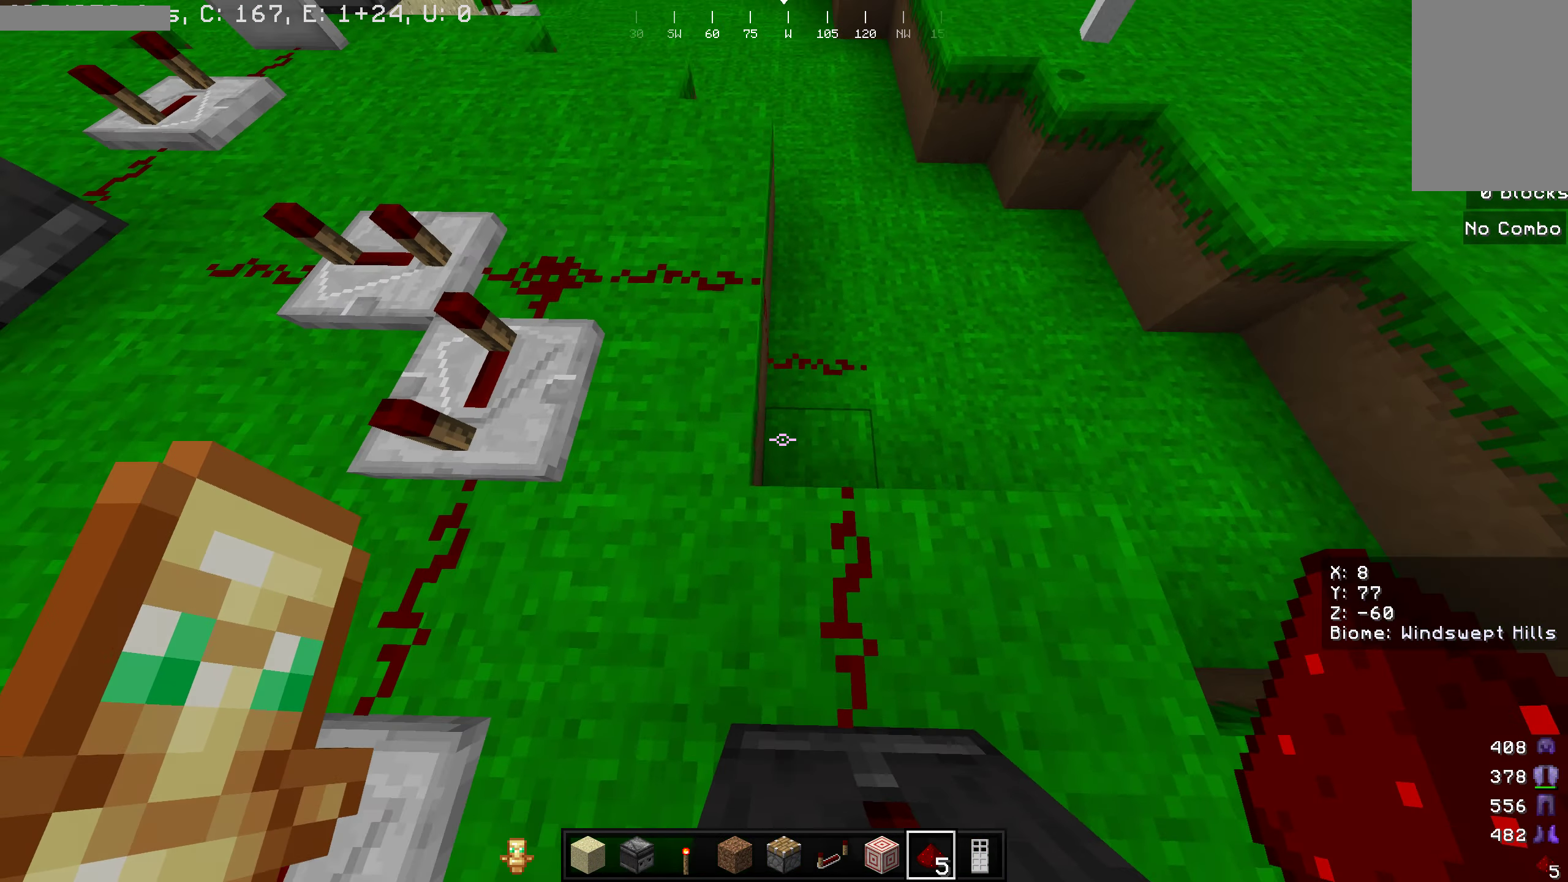
Gameplay with keyboard and mouse; each line is a JSON object with the keys and mouse buttons held at the frame after it. "events" lists presses ("down") and releases ("up") of "a", "d", "s", "w", "mouse_left" and "mouse_right" between this image and that frame as [ms after this image, input, new state], when the widget could be followed in between. "mouse_left", "mouse_right" = the "left", "right" buttons of the "mouse" list. No other keys are recorded. Fast repeated clicks can show as one long hold. Mouse movement is not recorded.
{"keys": [], "mouse": [], "events": [[250, "d", "down"], [500, "d", "up"]]}
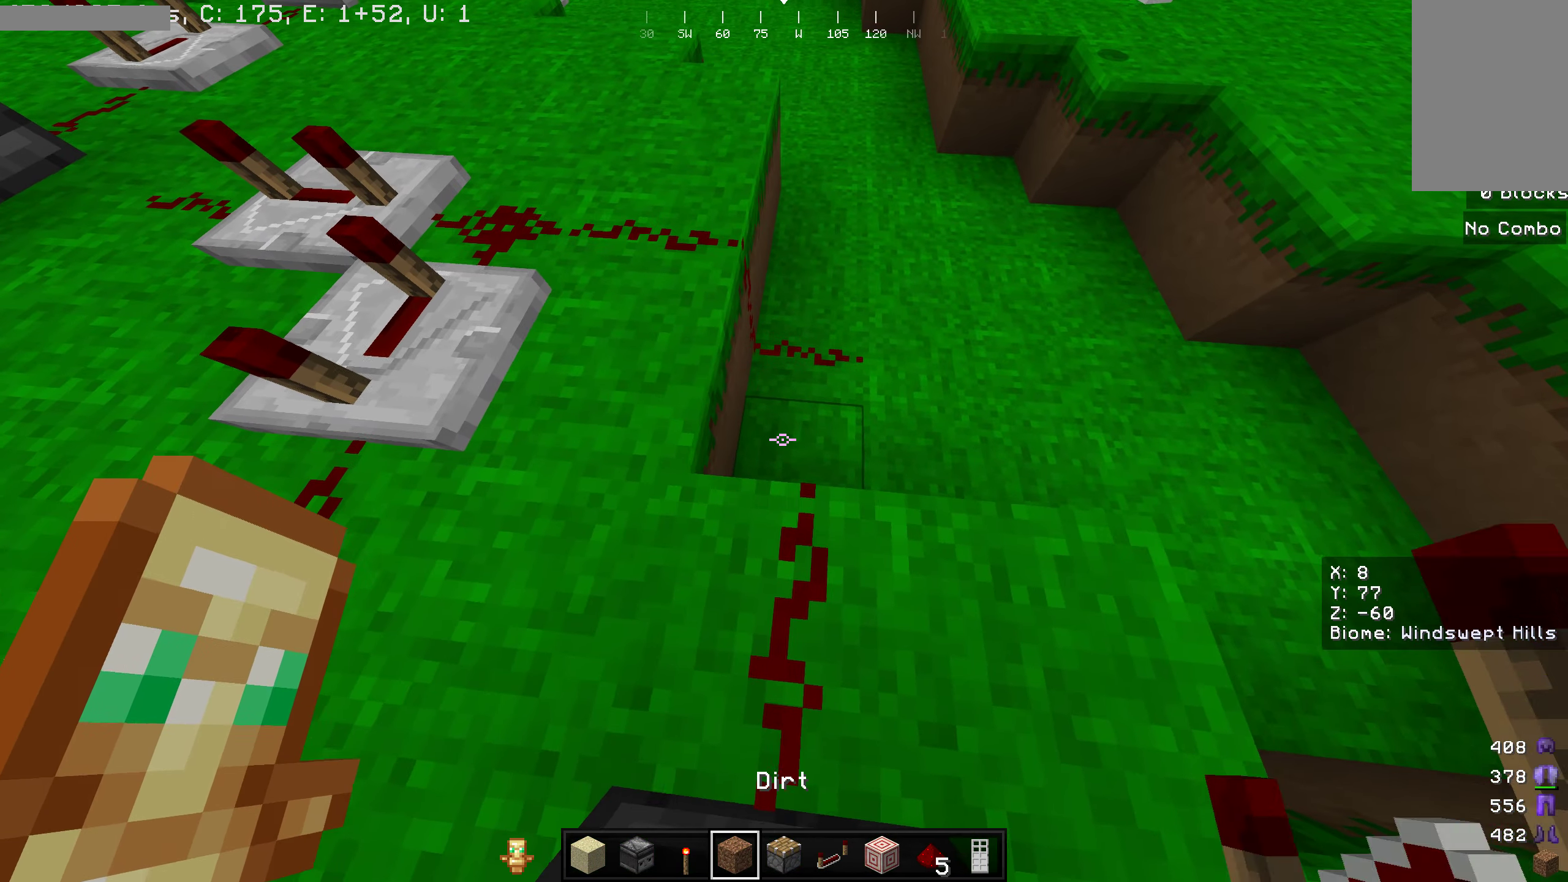
{"keys": [], "mouse": [], "events": []}
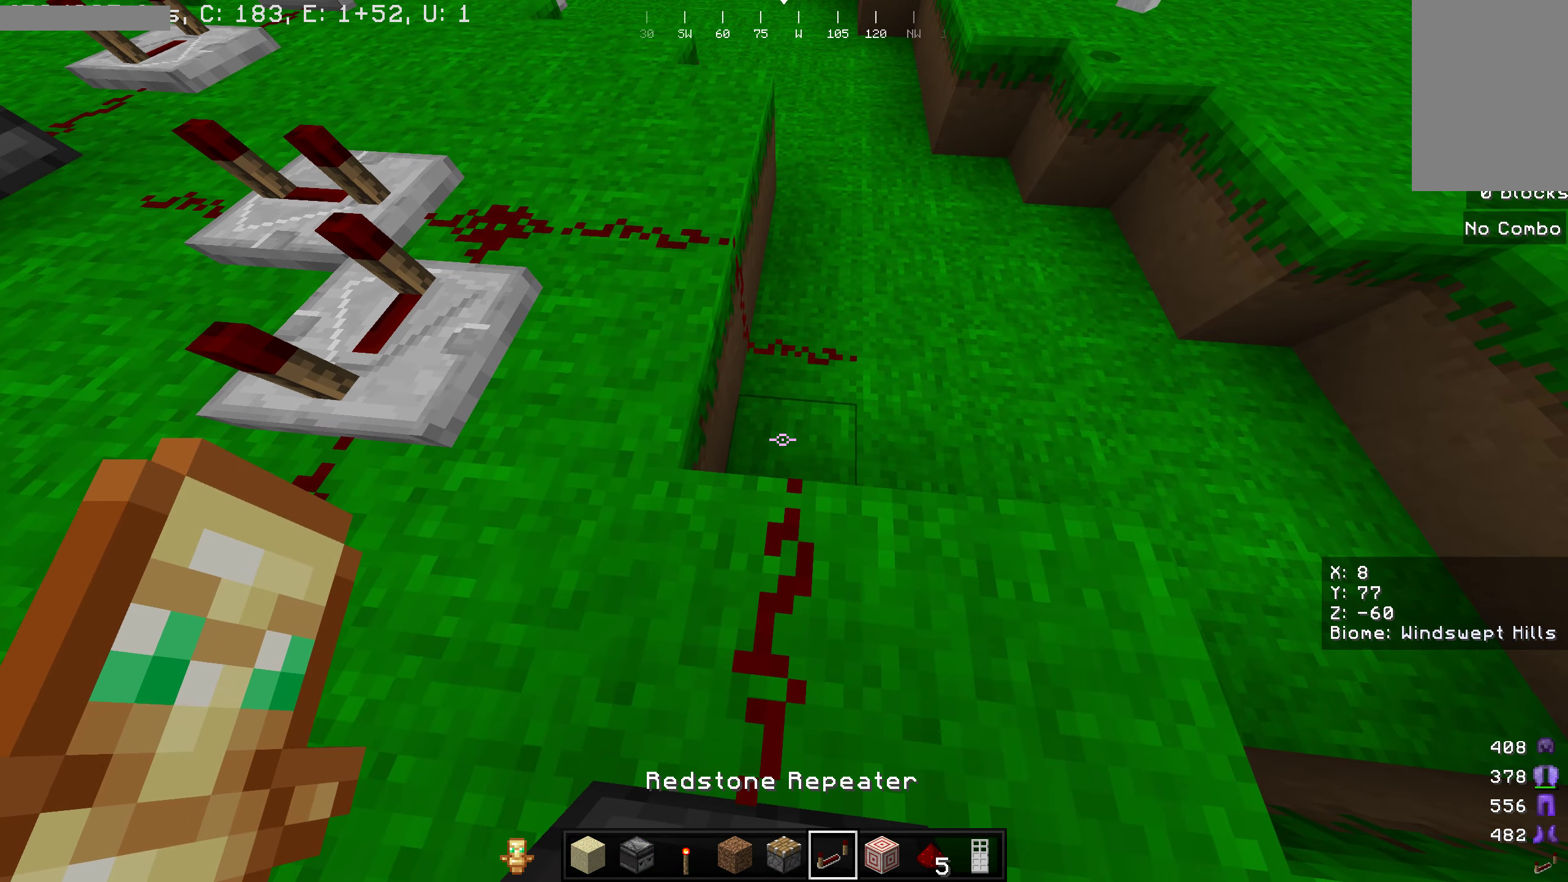
{"keys": [], "mouse": [], "events": []}
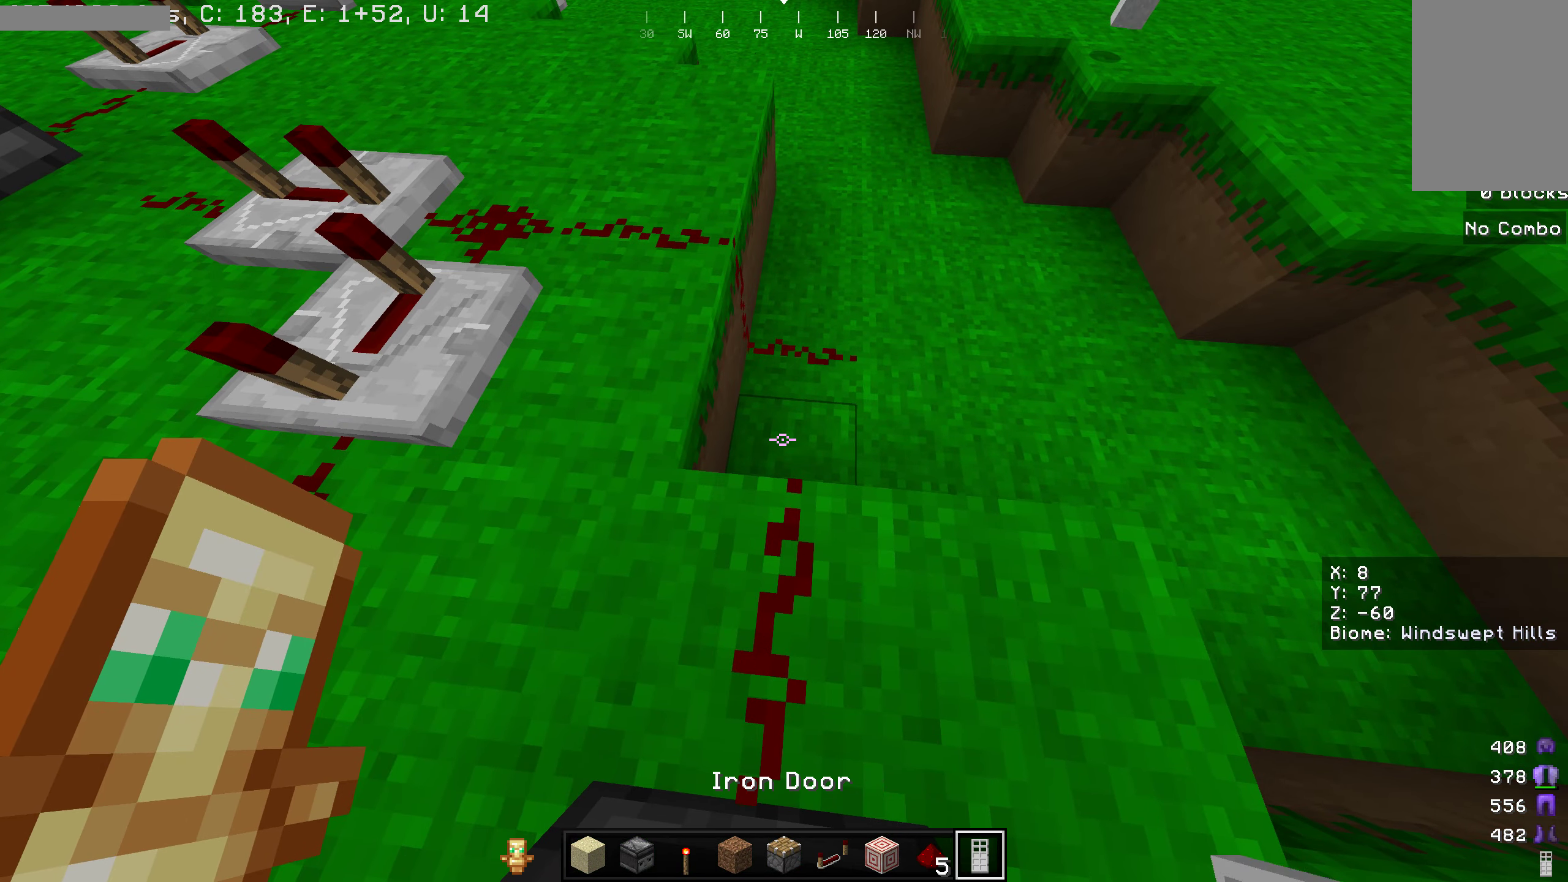
{"keys": [], "mouse": [], "events": [[150, "mouse_right", "down"], [300, "mouse_right", "up"]]}
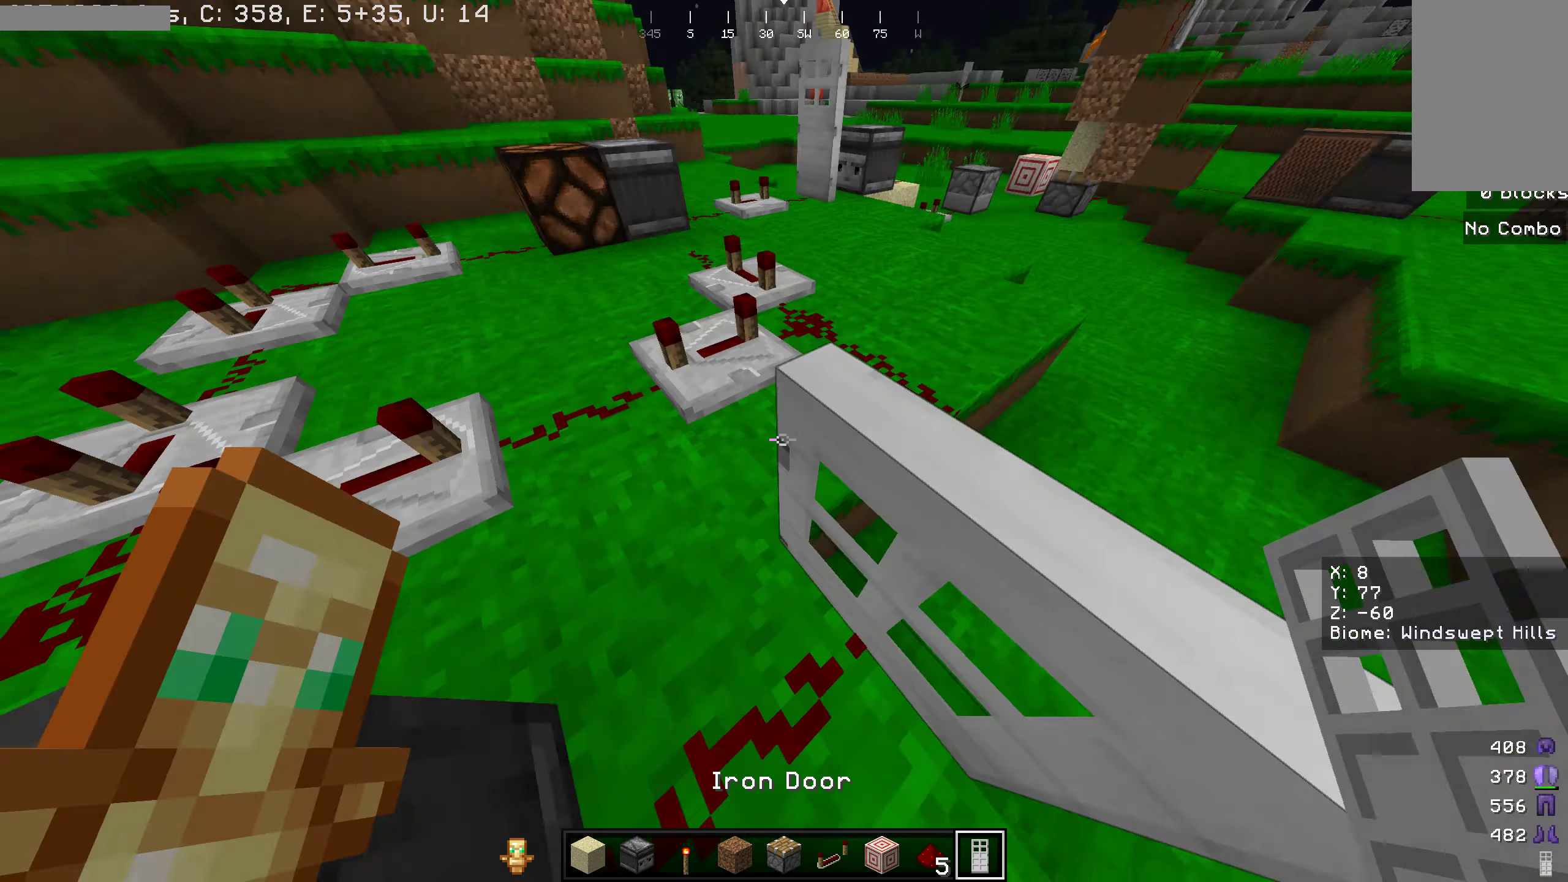
{"keys": ["w"], "mouse": [], "events": [[16, "w", "down"]]}
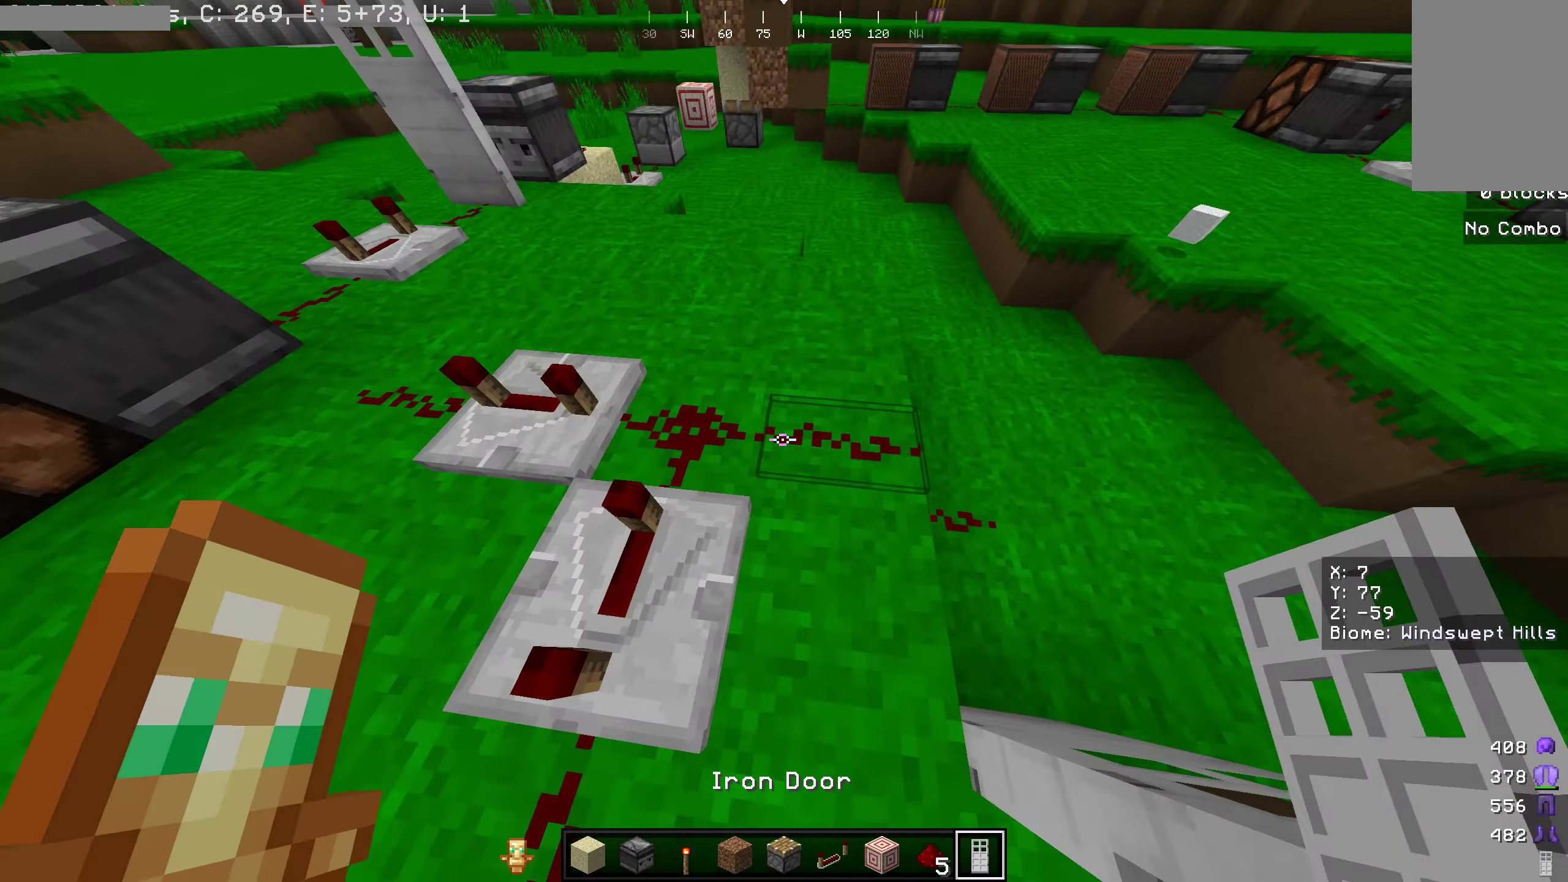
{"keys": [], "mouse": ["left"]}
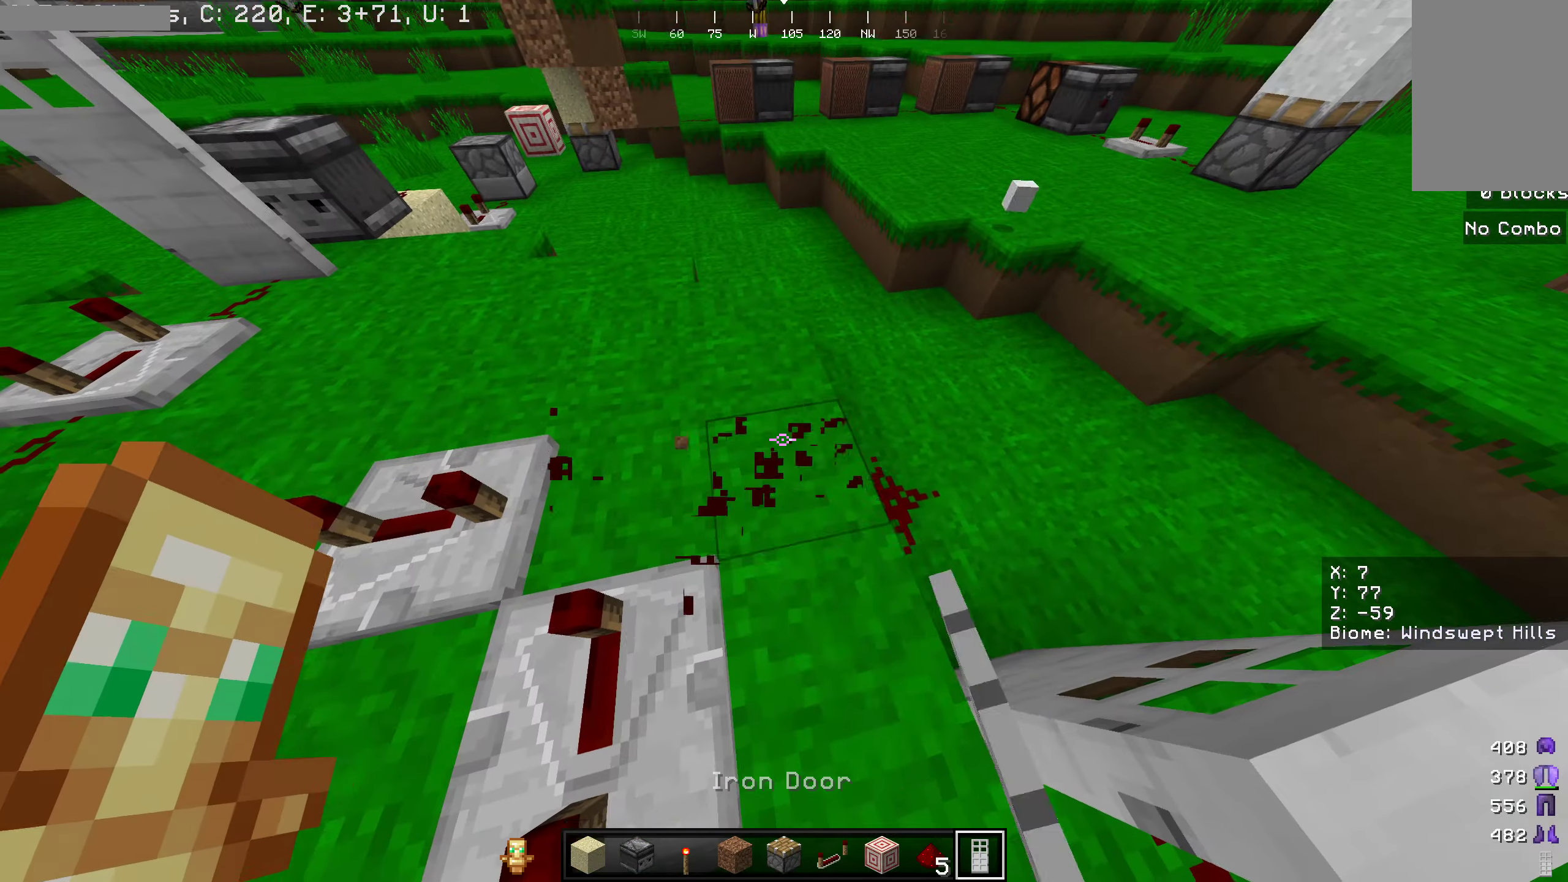
{"keys": [], "mouse": [], "events": [[133, "mouse_left", "up"]]}
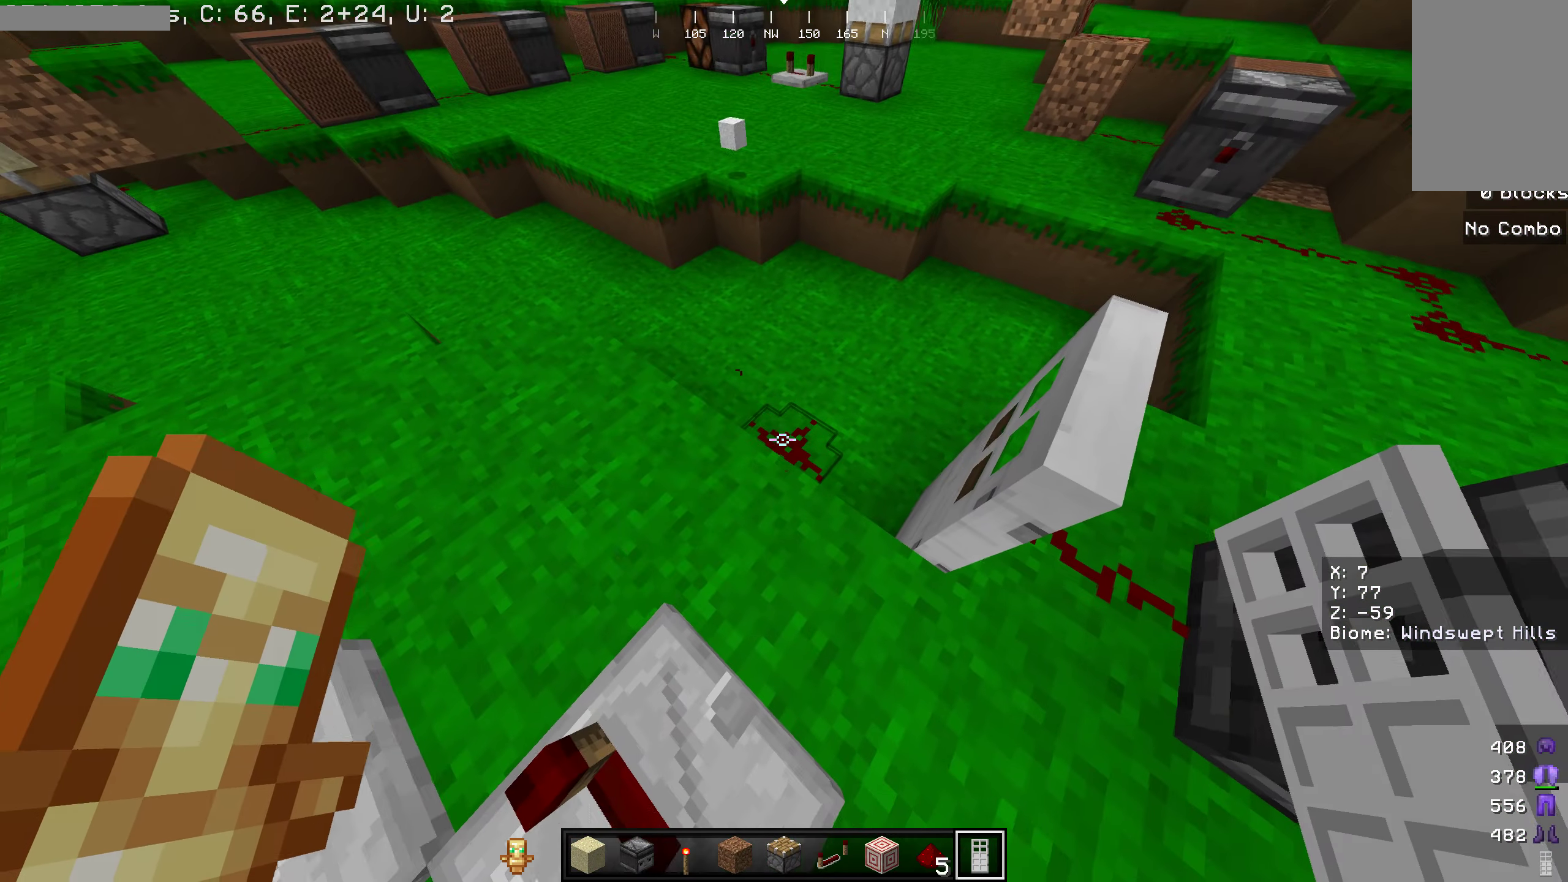
{"keys": [], "mouse": [], "events": [[133, "mouse_left", "down"], [267, "mouse_left", "up"]]}
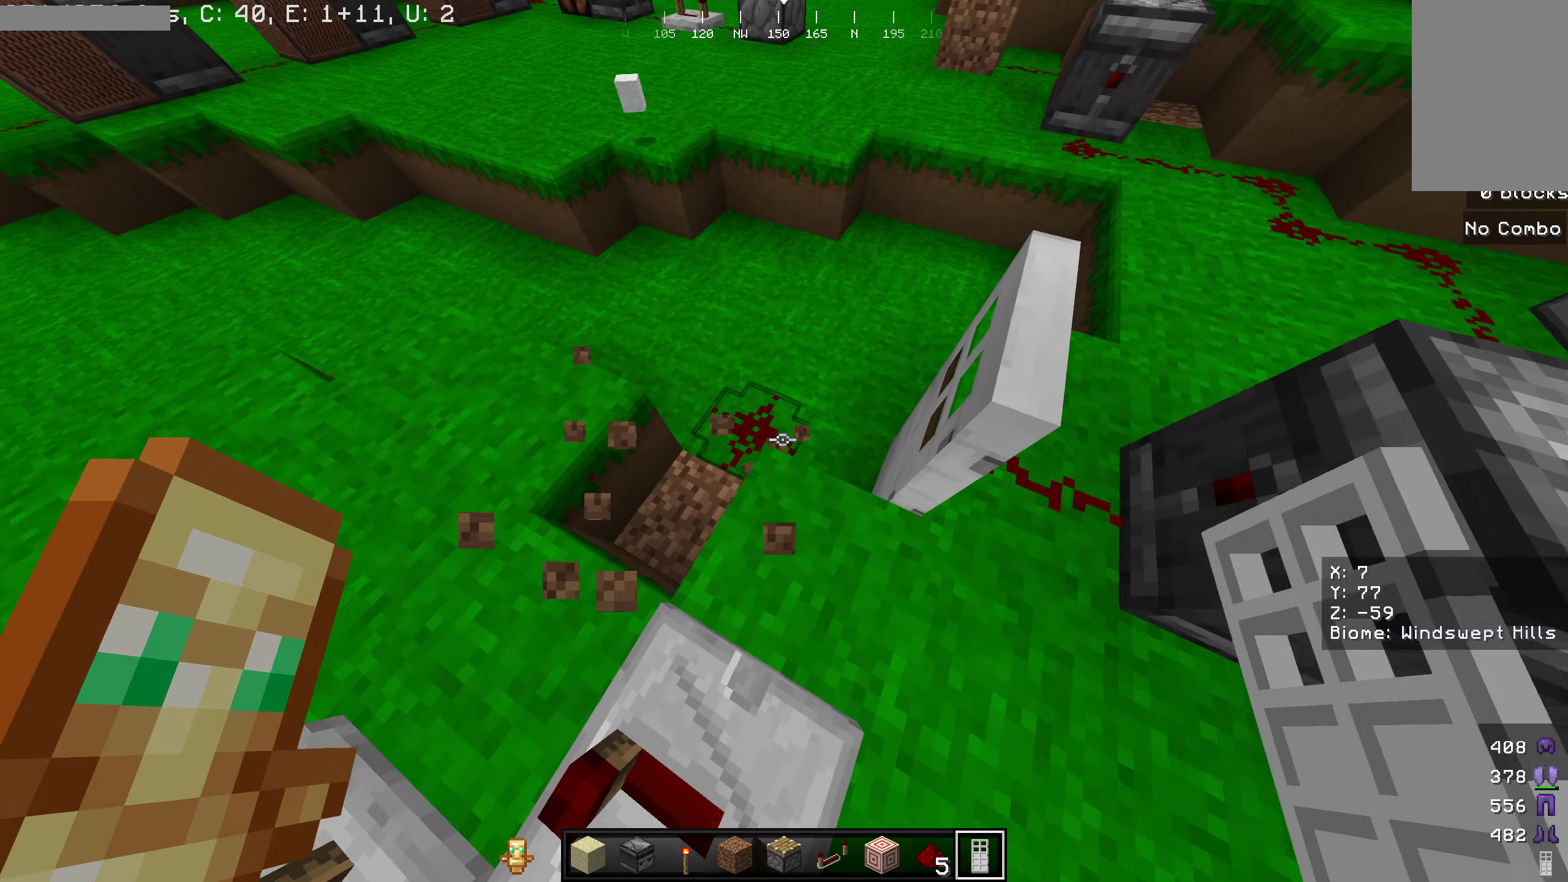
{"keys": [], "mouse": [], "events": [[367, "mouse_left", "down"], [500, "mouse_left", "up"]]}
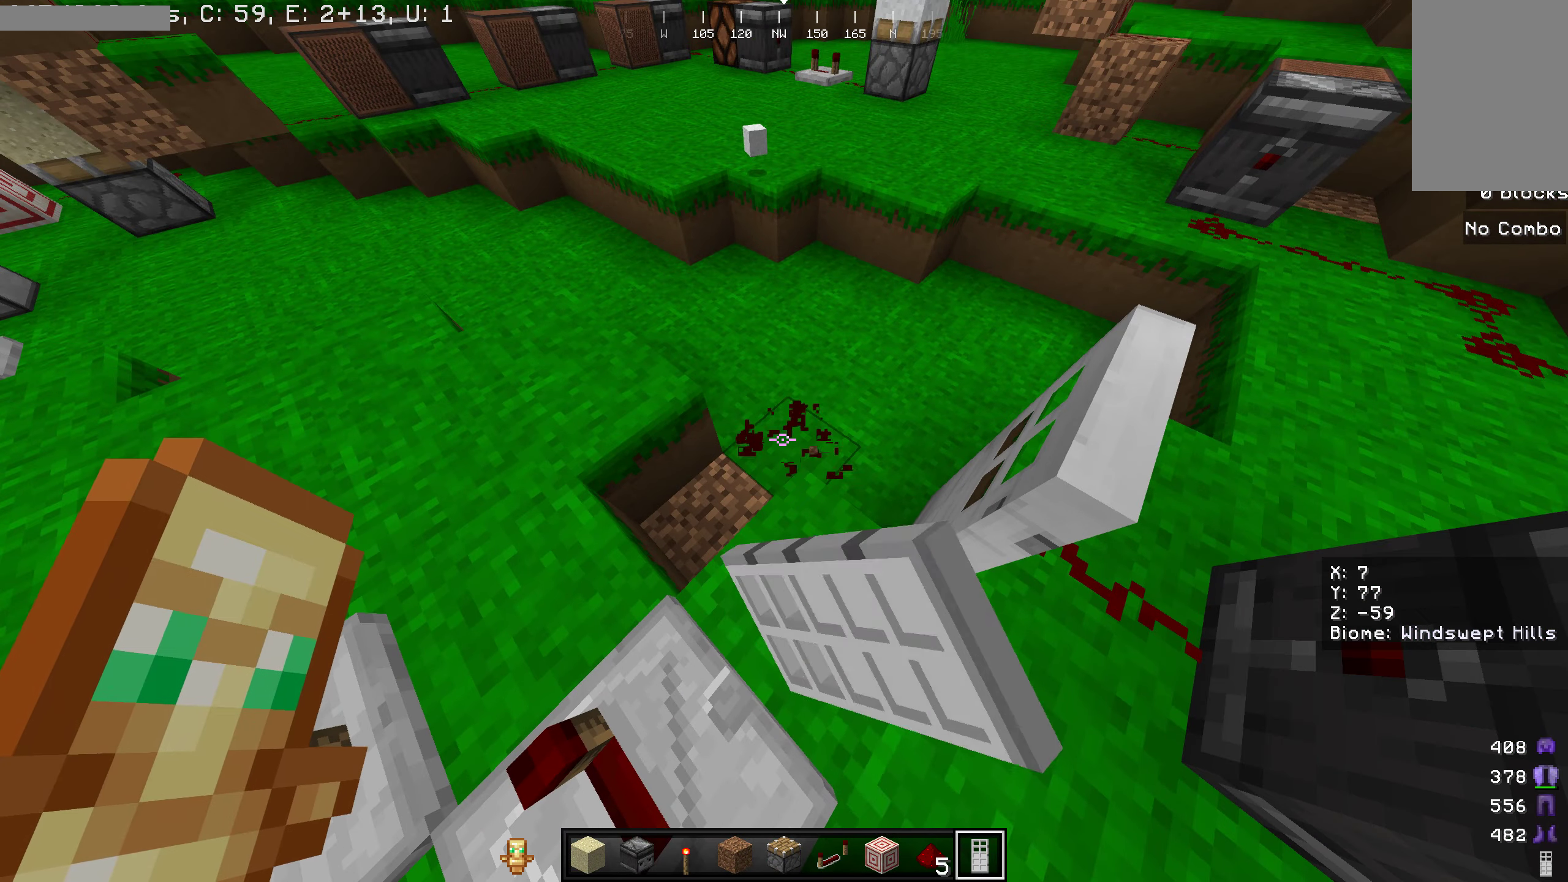
{"keys": ["w"], "mouse": [], "events": [[217, "w", "down"]]}
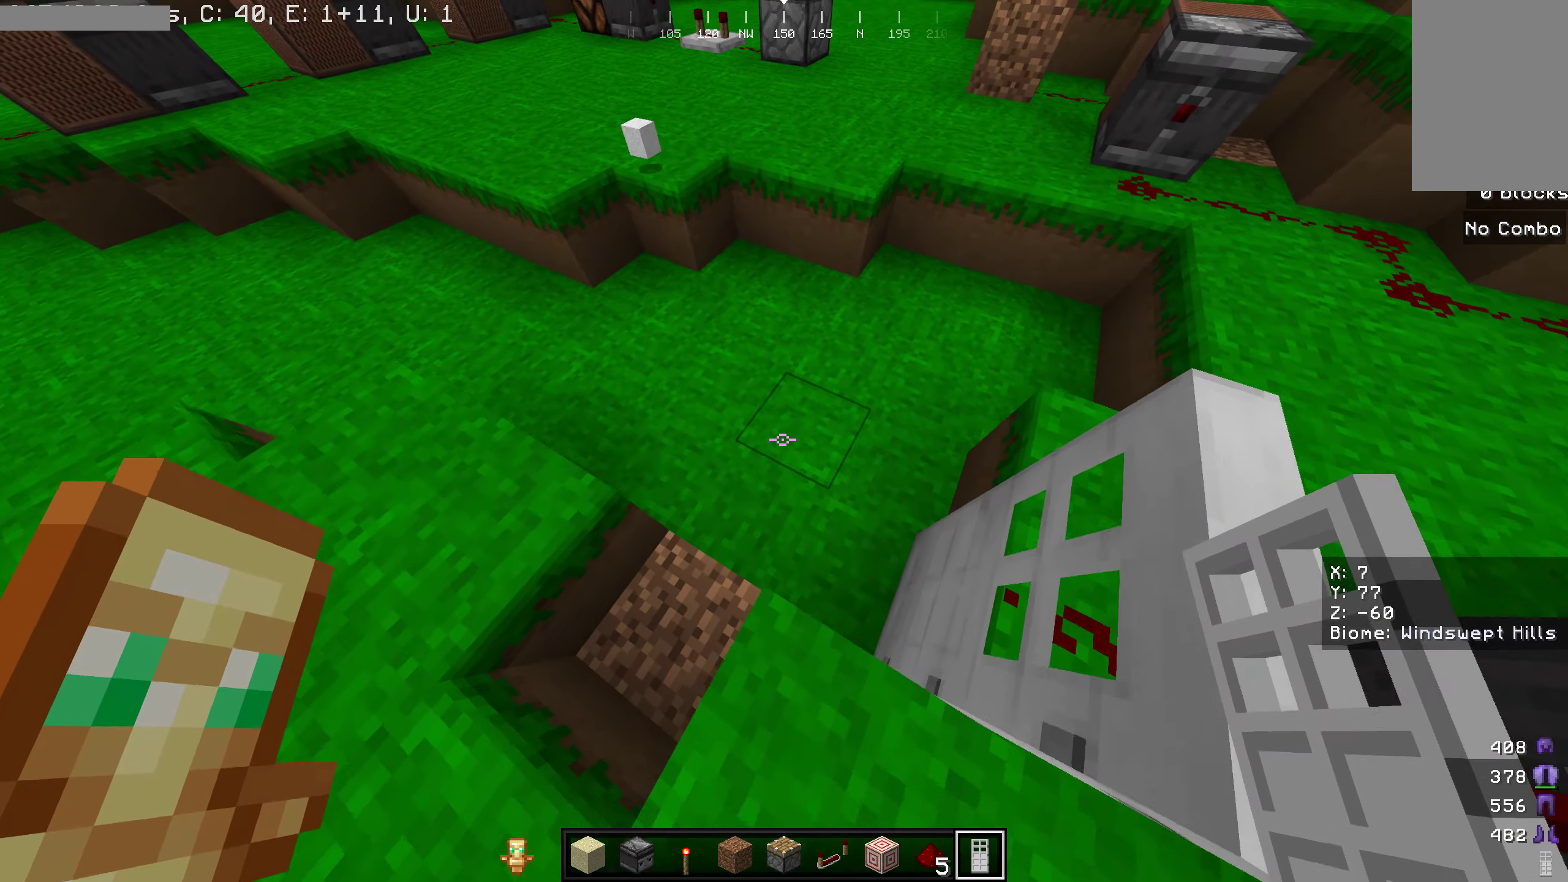
{"keys": ["s"], "mouse": [], "events": [[350, "w", "up"], [400, "s", "down"]]}
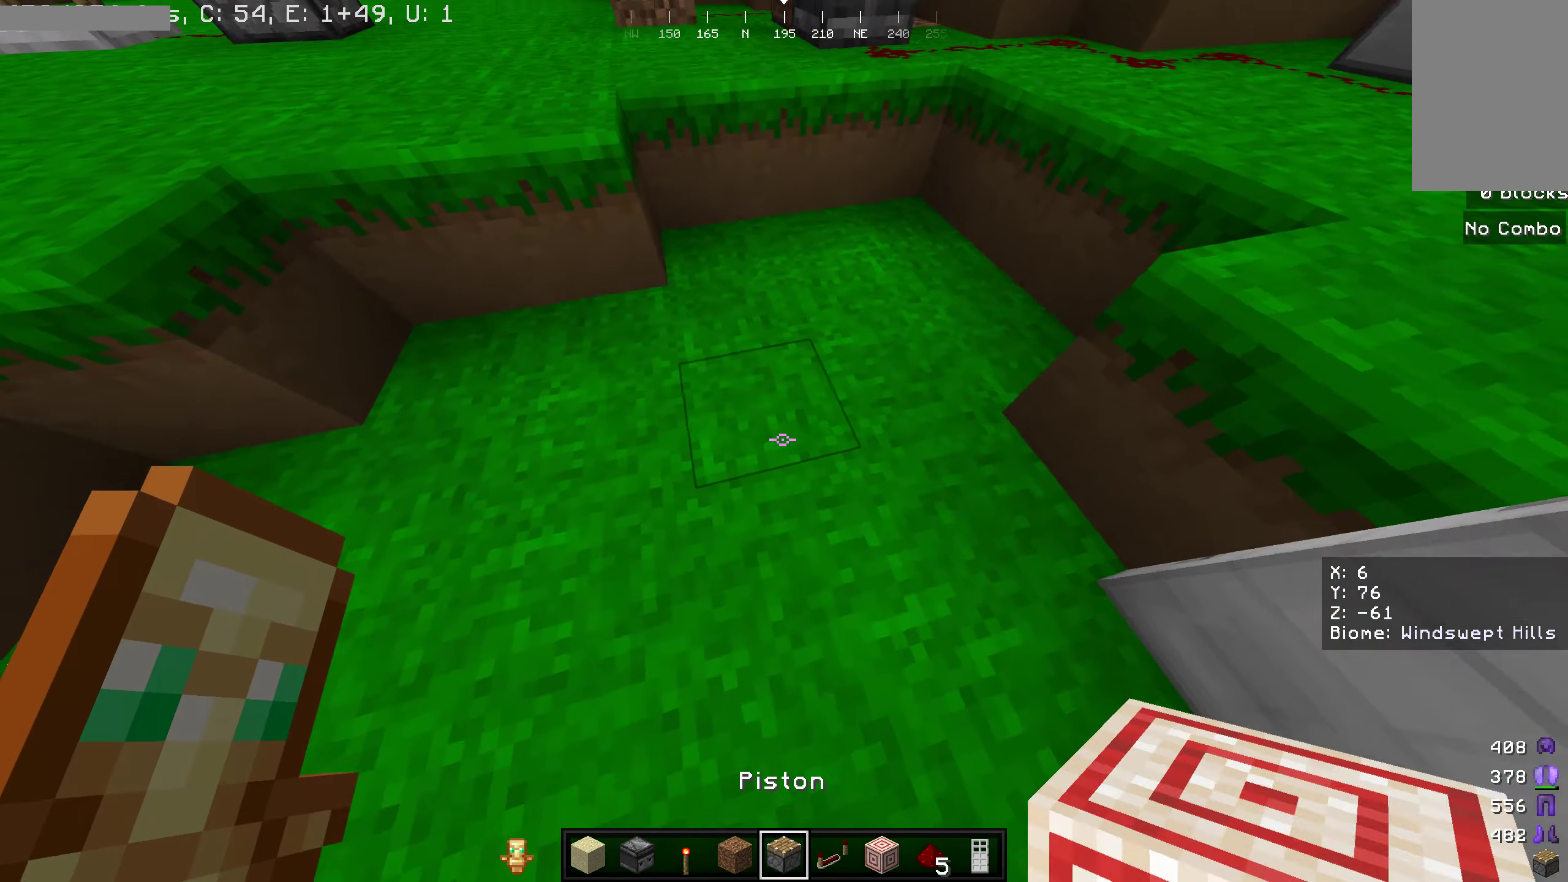
{"keys": ["s"], "mouse": [], "events": []}
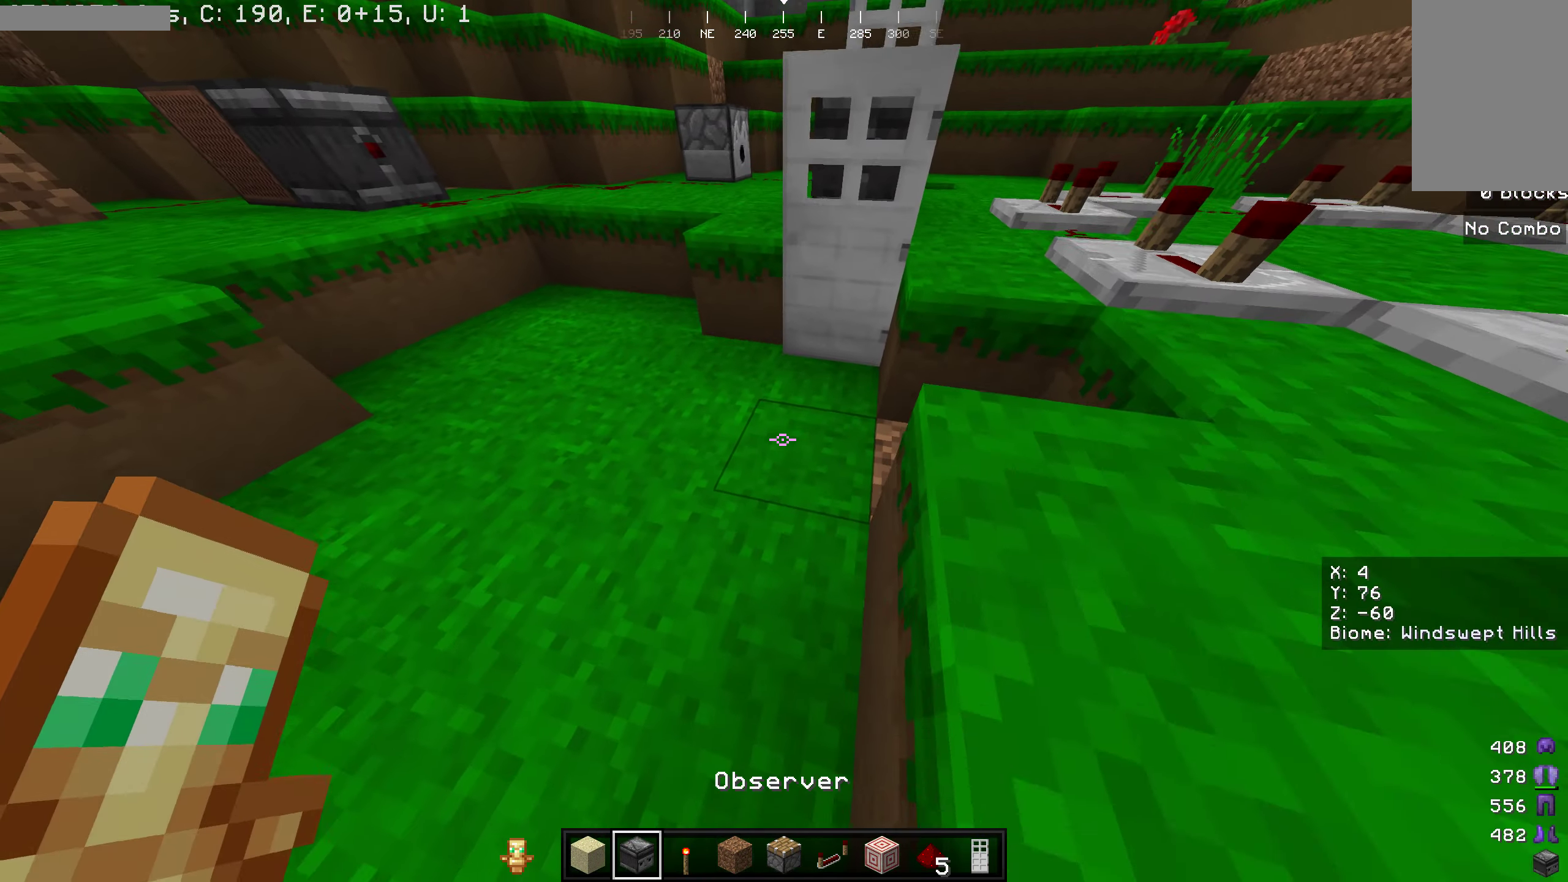
{"keys": [], "mouse": [], "events": [[133, "s", "up"]]}
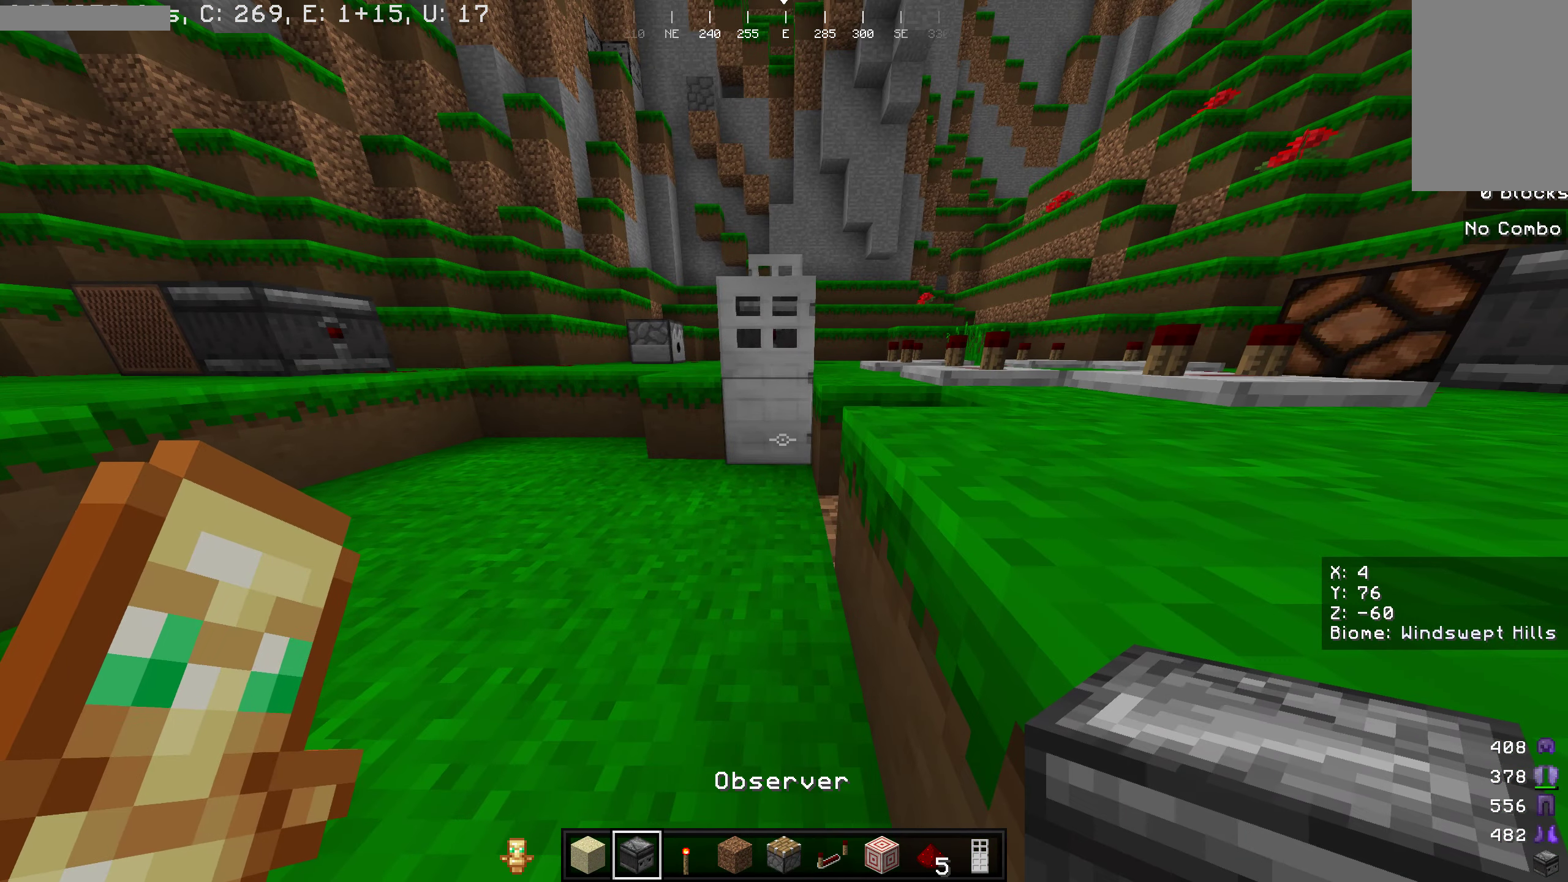
{"keys": [], "mouse": ["right"], "events": [[500, "mouse_right", "down"]]}
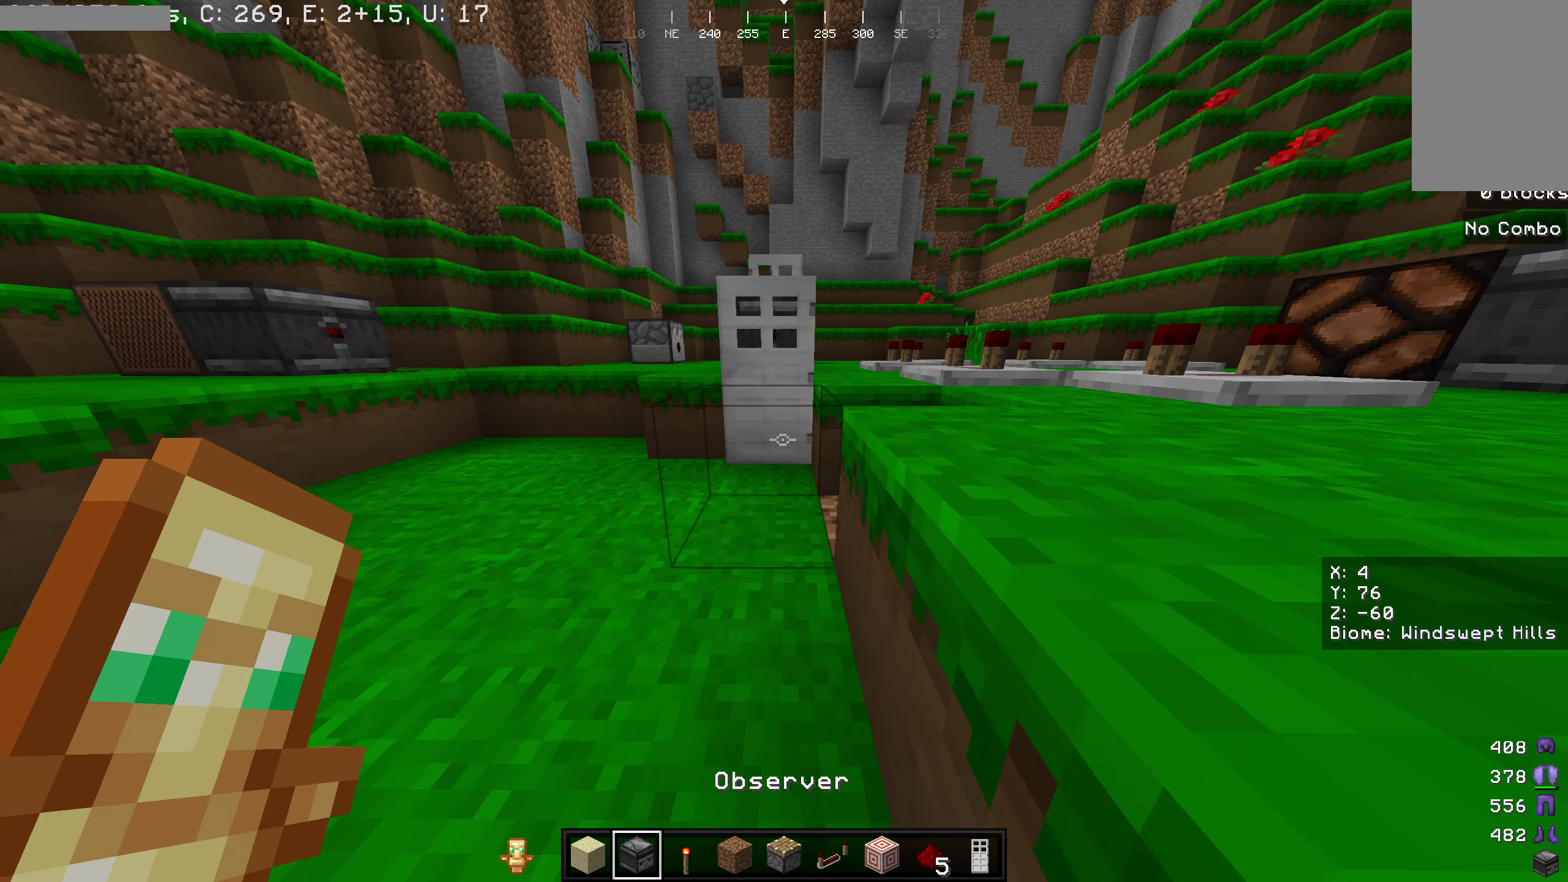
{"keys": [], "mouse": [], "events": [[150, "mouse_right", "up"]]}
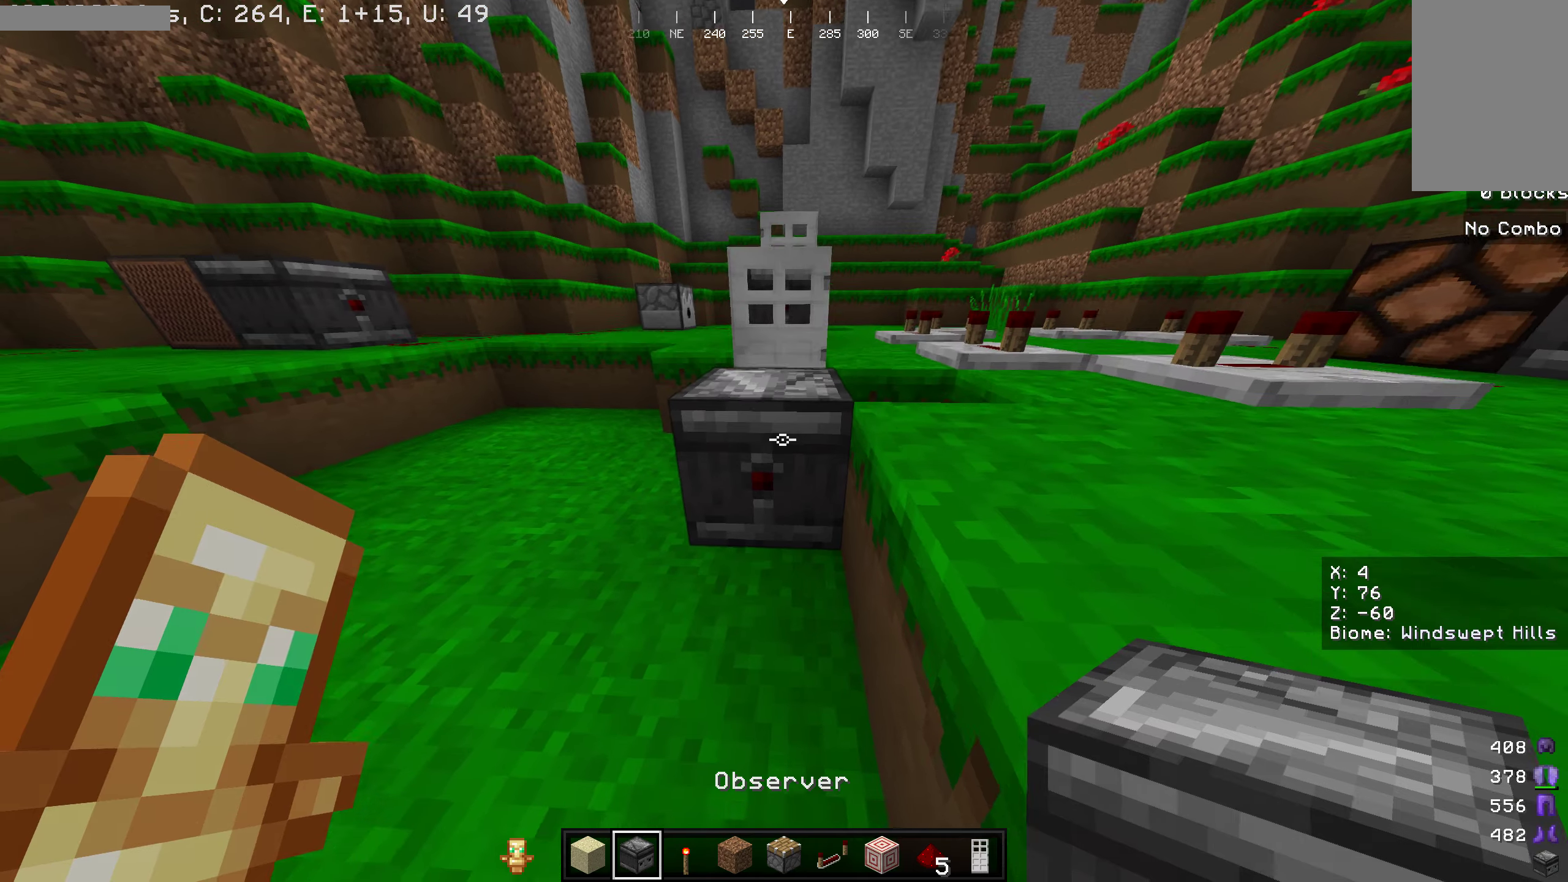
{"keys": ["w"], "mouse": [], "events": [[67, "a", "down"], [267, "w", "down"], [384, "a", "up"]]}
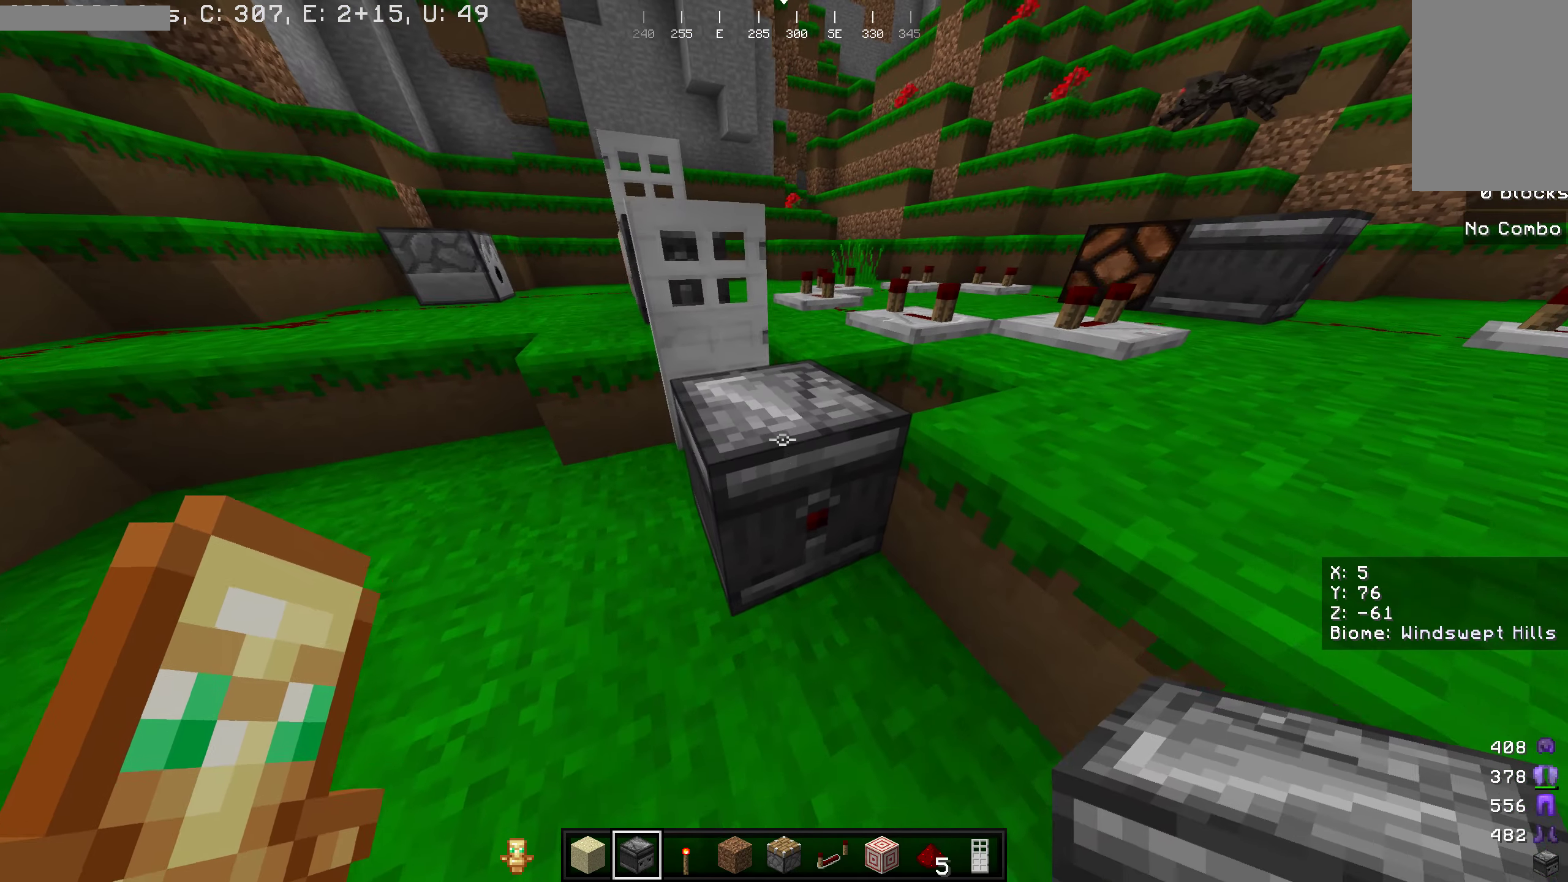
{"keys": [], "mouse": [], "events": [[484, "w", "up"]]}